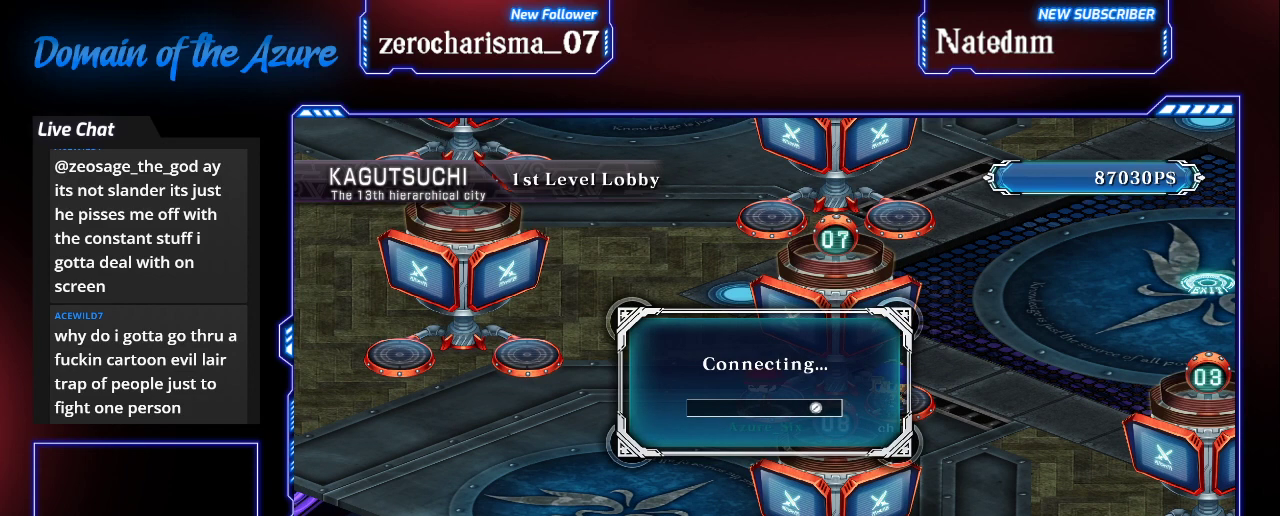
Gameplay with a controller (arcade stick); each line is a JSON object with the inputs held at the frame after it (dt_ms = milliseconds from this image to that frame). "events" lists button and stick changes between this image and that frame as [ms after this image, input, new state], when the widget could be followed in between. Not read: L3 R3.
{"dt_ms": 500, "buttons": [], "left_stick": "center", "events": []}
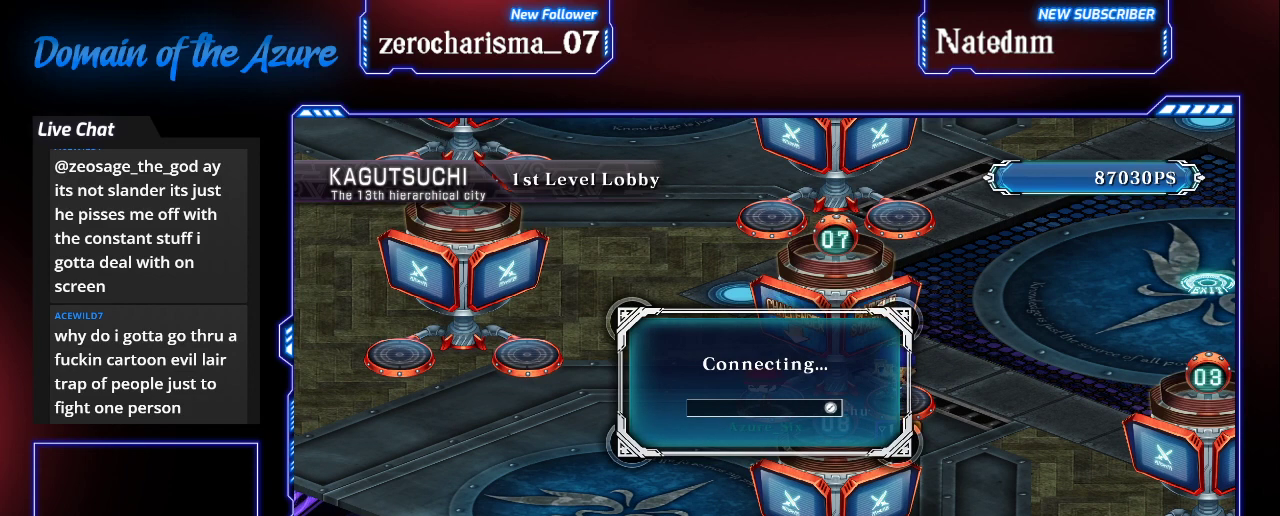
{"dt_ms": 500, "buttons": [], "left_stick": "center", "events": []}
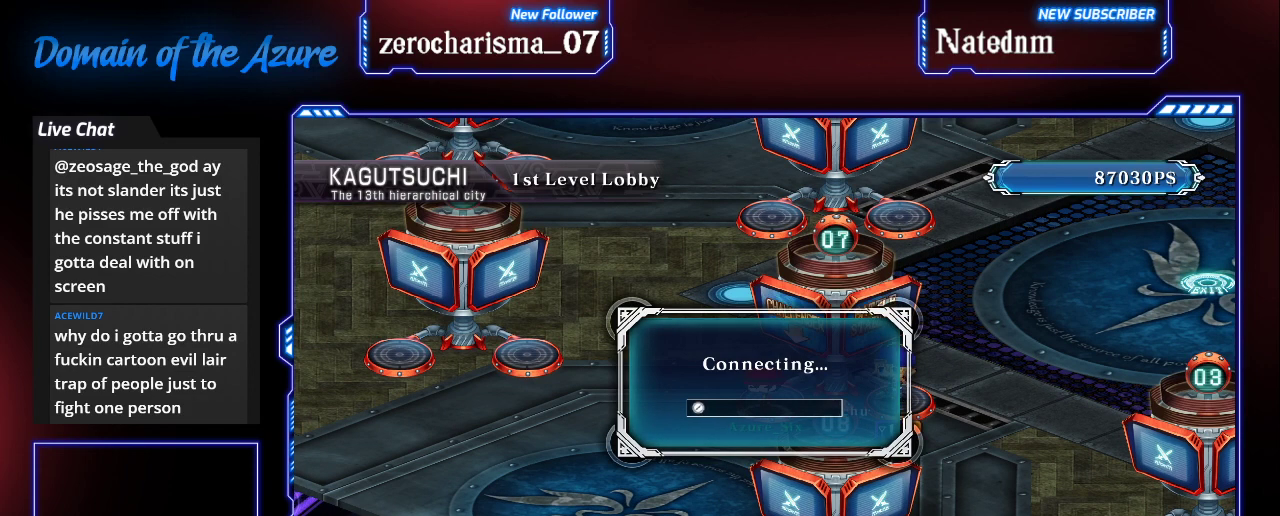
{"dt_ms": 500, "buttons": [], "left_stick": "center", "events": []}
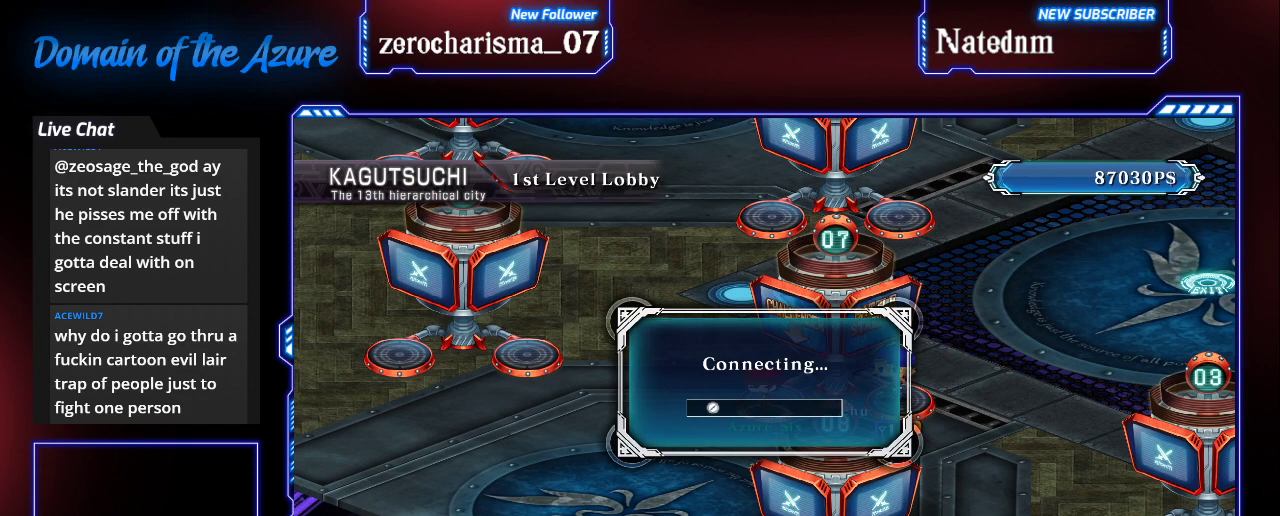
{"dt_ms": 1000, "buttons": [], "left_stick": "center"}
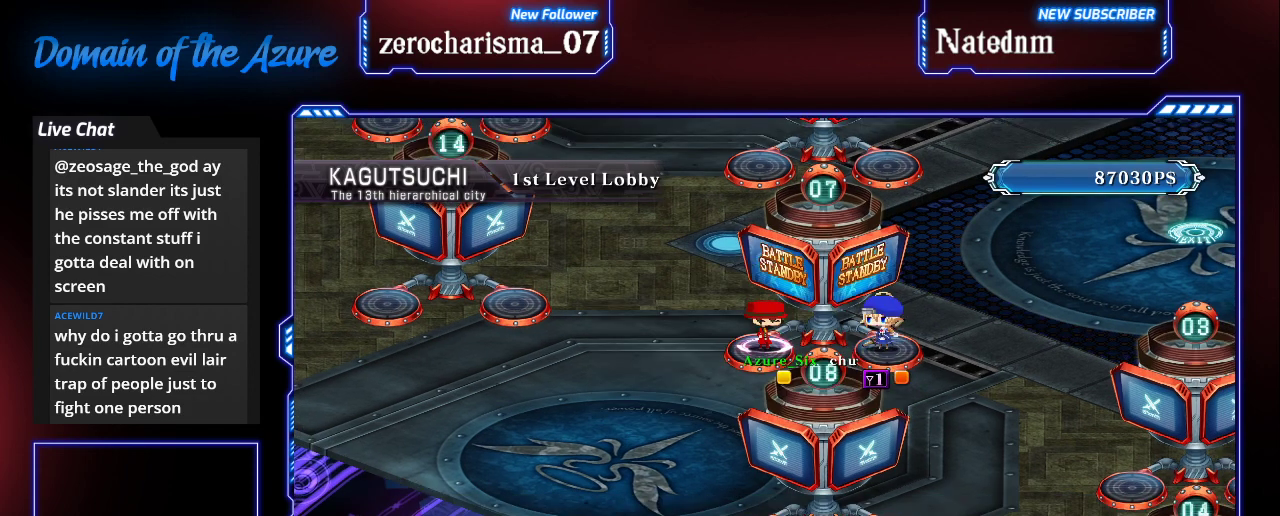
{"dt_ms": 500, "buttons": [], "left_stick": "center", "events": []}
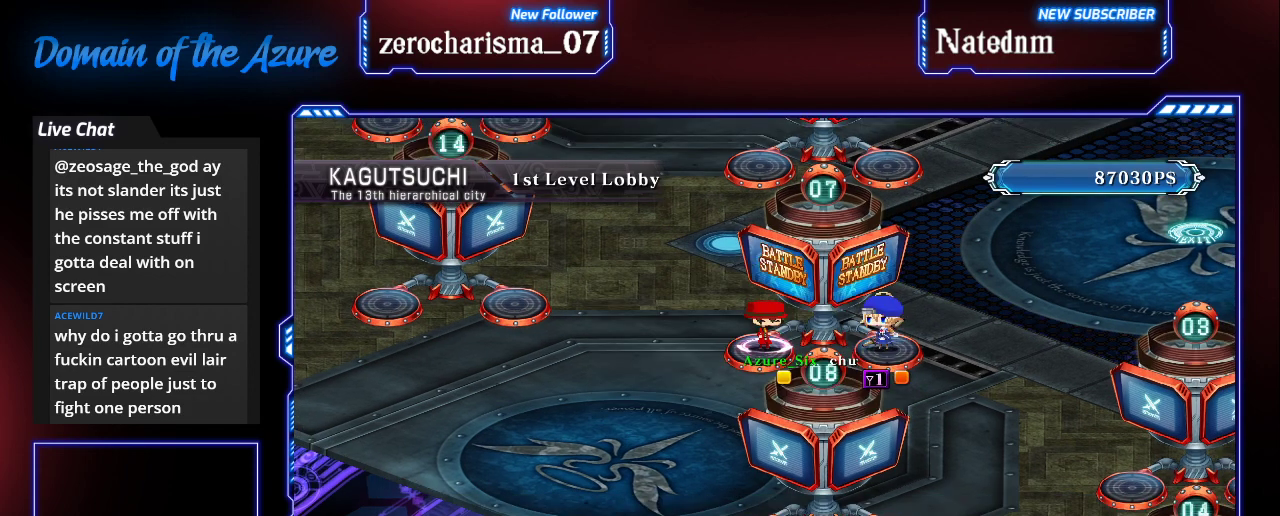
{"dt_ms": 500, "buttons": ["CROSS"], "left_stick": "center"}
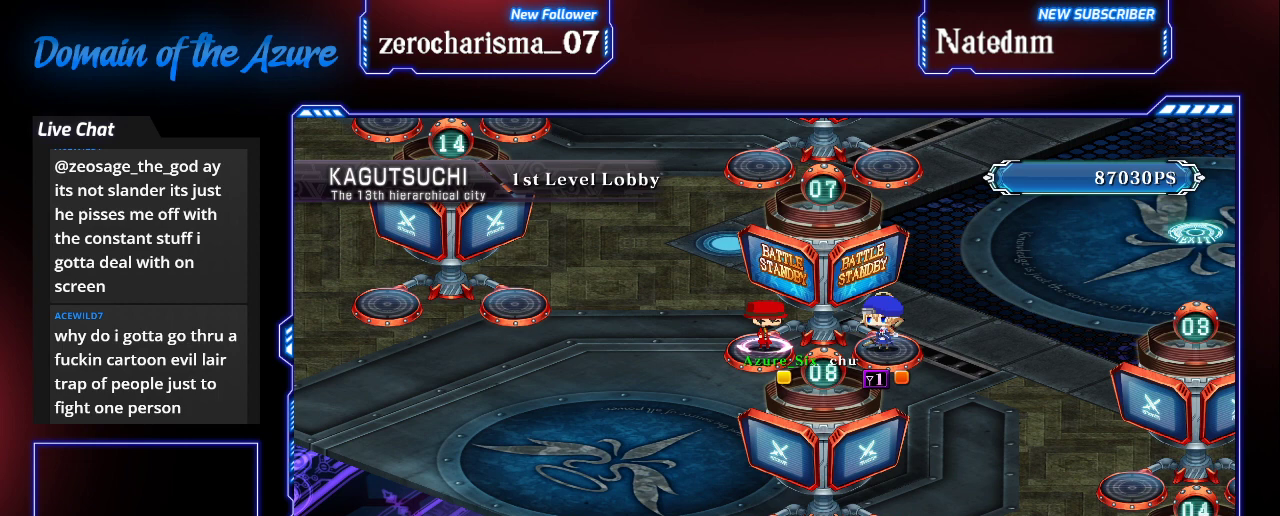
{"dt_ms": 500, "buttons": [], "left_stick": "center", "events": [[33, "CROSS", "up"]]}
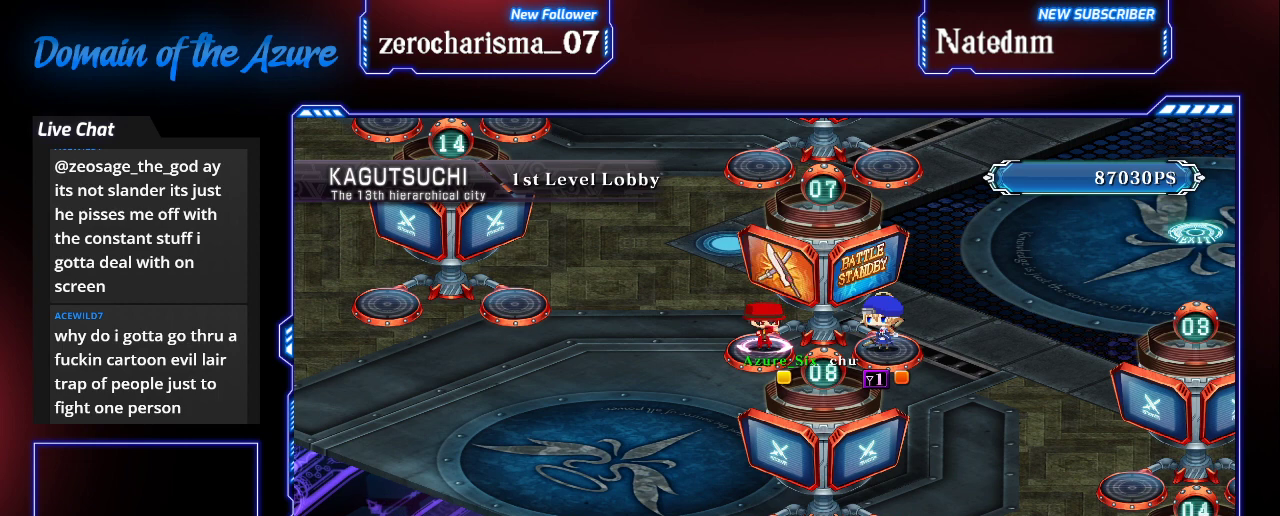
{"dt_ms": 500, "buttons": [], "left_stick": "center"}
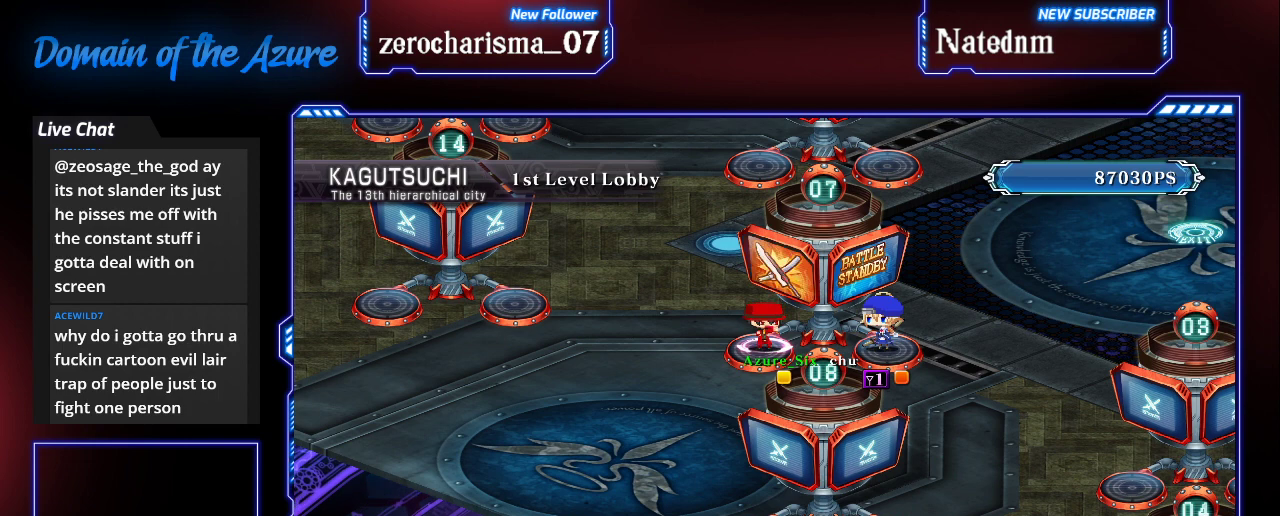
{"dt_ms": 500, "buttons": [], "left_stick": "center", "events": [[400, "CIRCLE", "down"], [500, "CIRCLE", "up"]]}